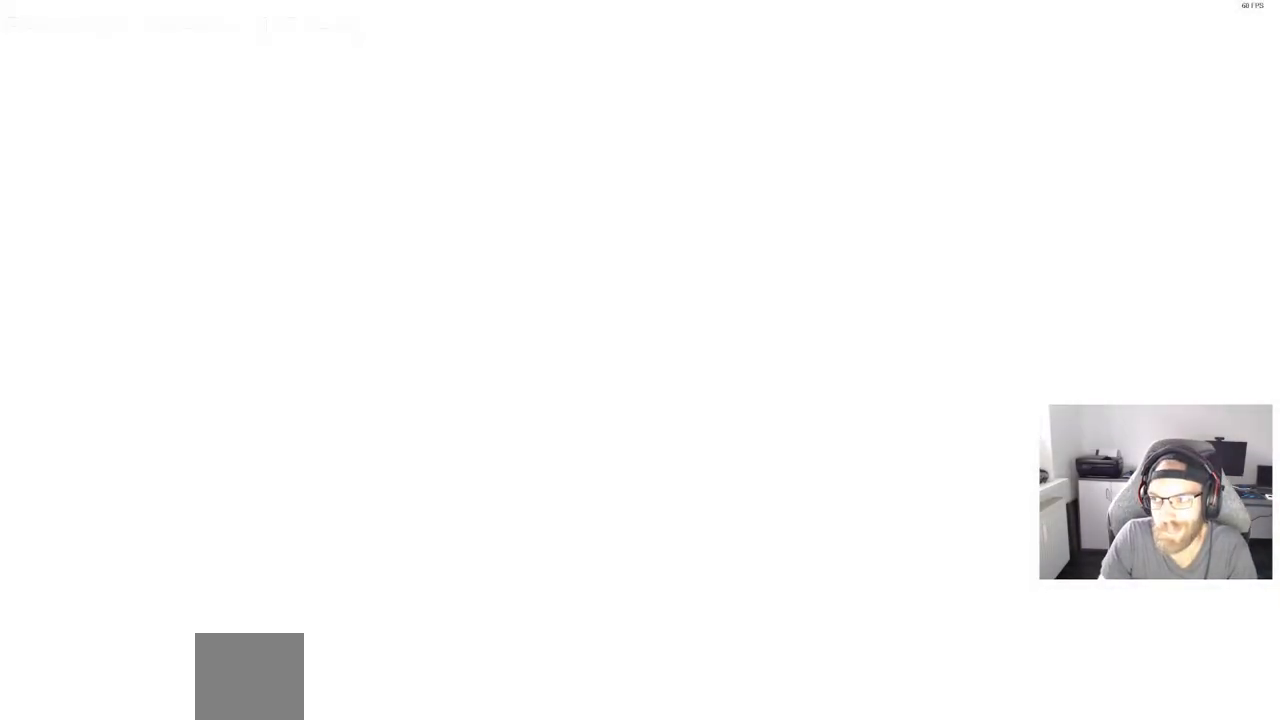
Gameplay with a controller (PlayStation layout); each line is a JSON object with the inputs held at the frame after it. "events" lists button and stick changes between this image and that frame as [ms after this image, input, new state], when the widget could be followed in between. Not read: R1.
{"buttons": [], "left_stick": "center", "right_stick": "center", "events": [[33, "CROSS", "up"], [117, "CROSS", "down"], [233, "CROSS", "up"], [333, "CROSS", "down"], [433, "CROSS", "up"]]}
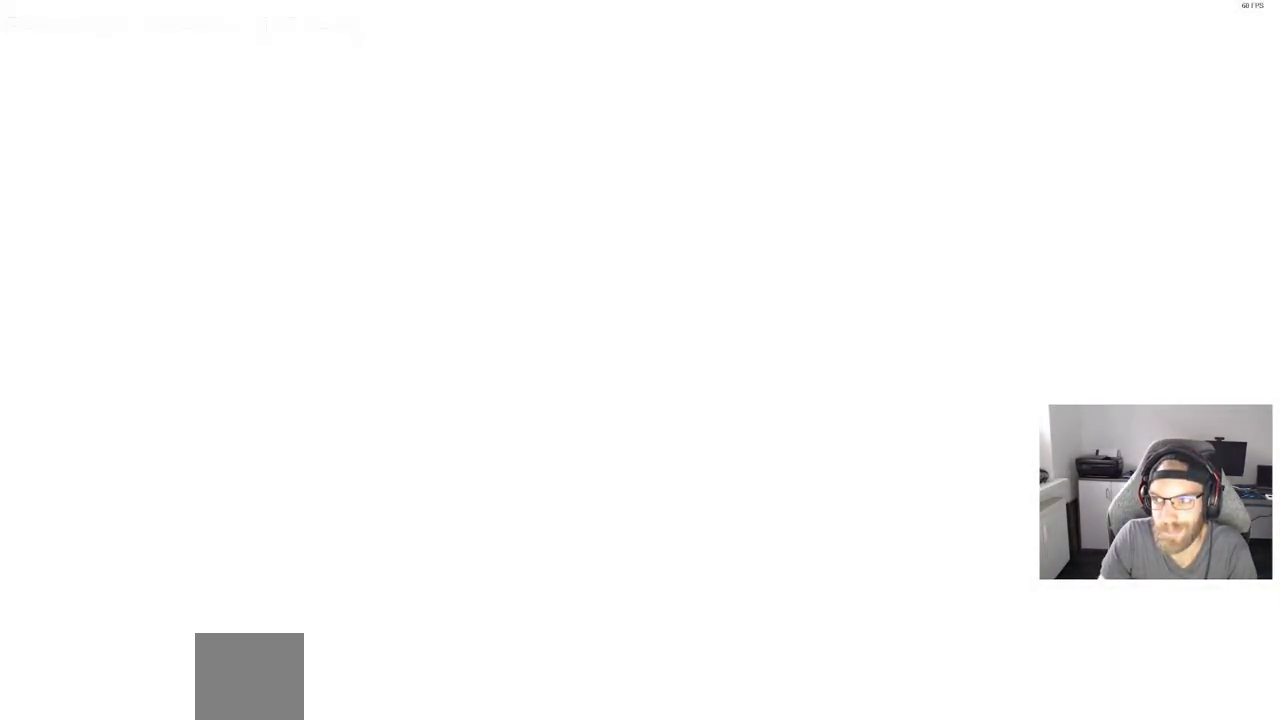
{"buttons": ["CROSS"], "left_stick": "center", "right_stick": "center", "events": [[50, "CROSS", "down"], [150, "CROSS", "up"], [250, "CROSS", "down"], [367, "CROSS", "up"], [467, "CROSS", "down"]]}
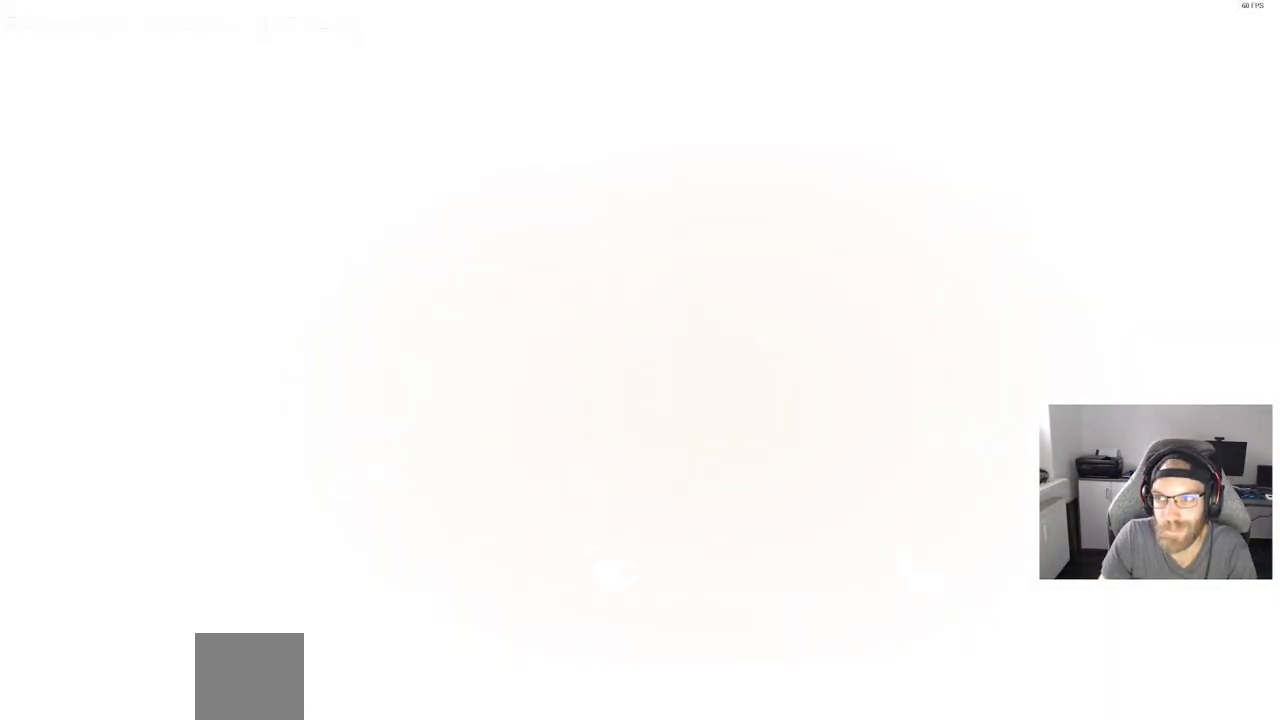
{"buttons": [], "left_stick": "center", "right_stick": "center", "events": [[83, "CROSS", "up"], [183, "CROSS", "down"], [283, "CROSS", "up"], [383, "CROSS", "down"], [483, "CROSS", "up"]]}
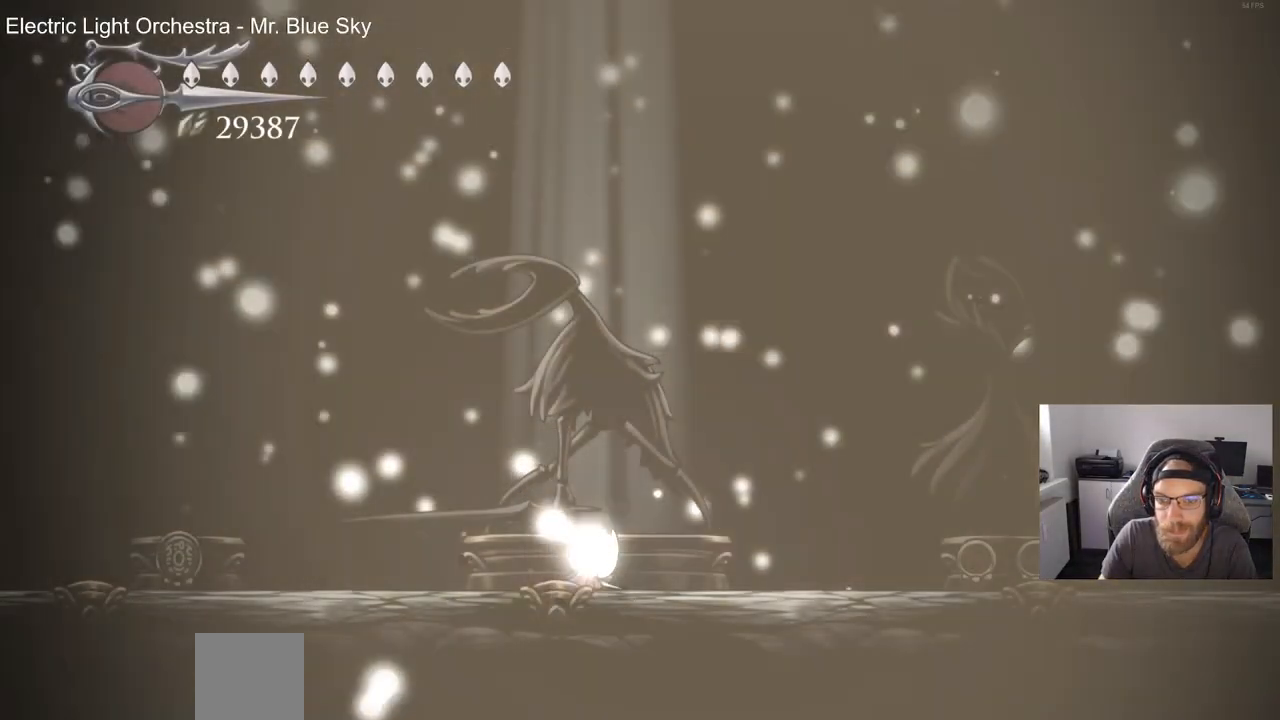
{"buttons": ["CROSS"], "left_stick": "center", "right_stick": "center", "events": [[100, "CROSS", "down"], [183, "CROSS", "up"], [300, "CROSS", "down"], [400, "CROSS", "up"], [500, "CROSS", "down"]]}
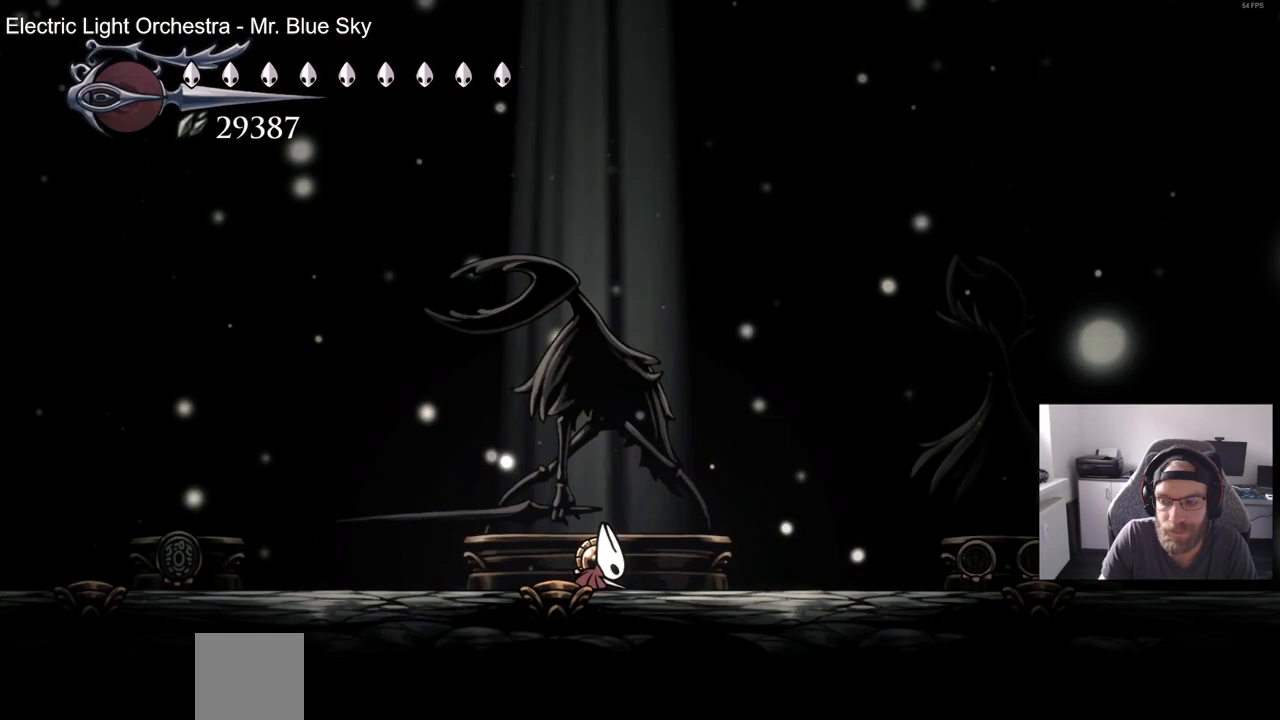
{"buttons": [], "left_stick": "center", "right_stick": "center", "events": [[100, "CROSS", "up"], [200, "CROSS", "down"], [283, "CROSS", "up"]]}
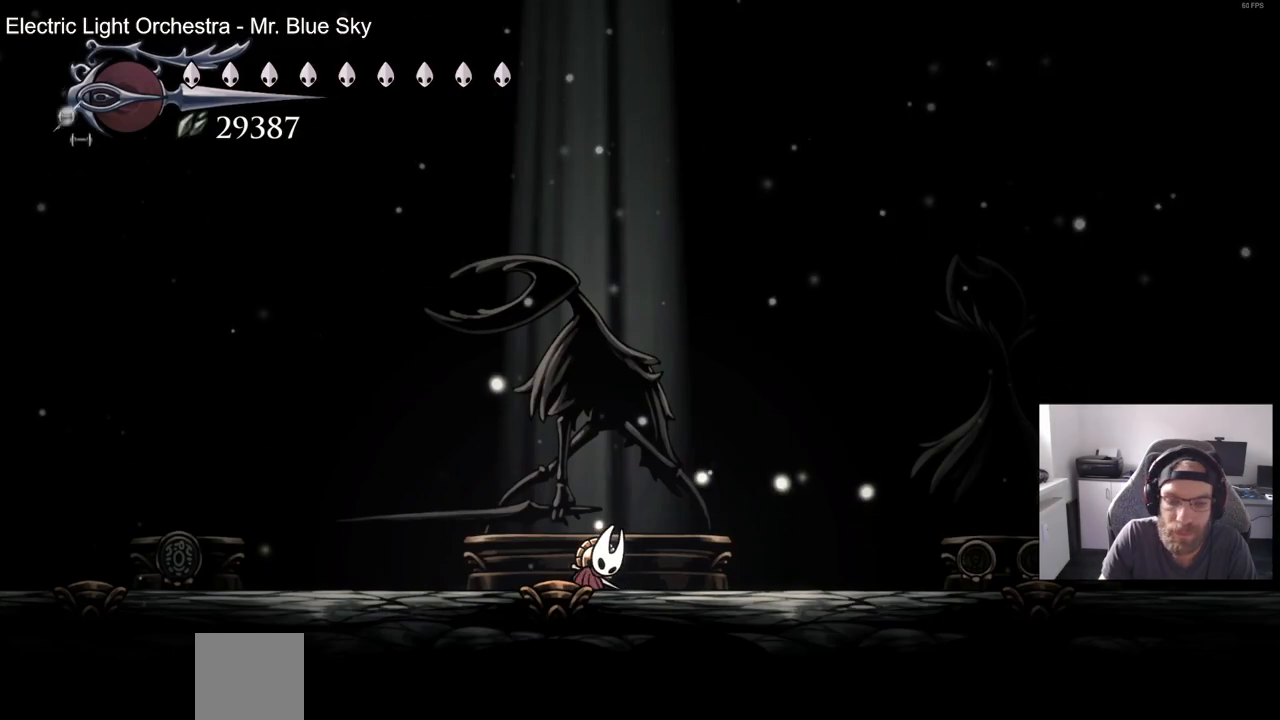
{"buttons": ["DPAD_UP"], "left_stick": "center", "right_stick": "center", "events": [[250, "DPAD_UP", "down"], [350, "DPAD_UP", "up"], [467, "DPAD_UP", "down"]]}
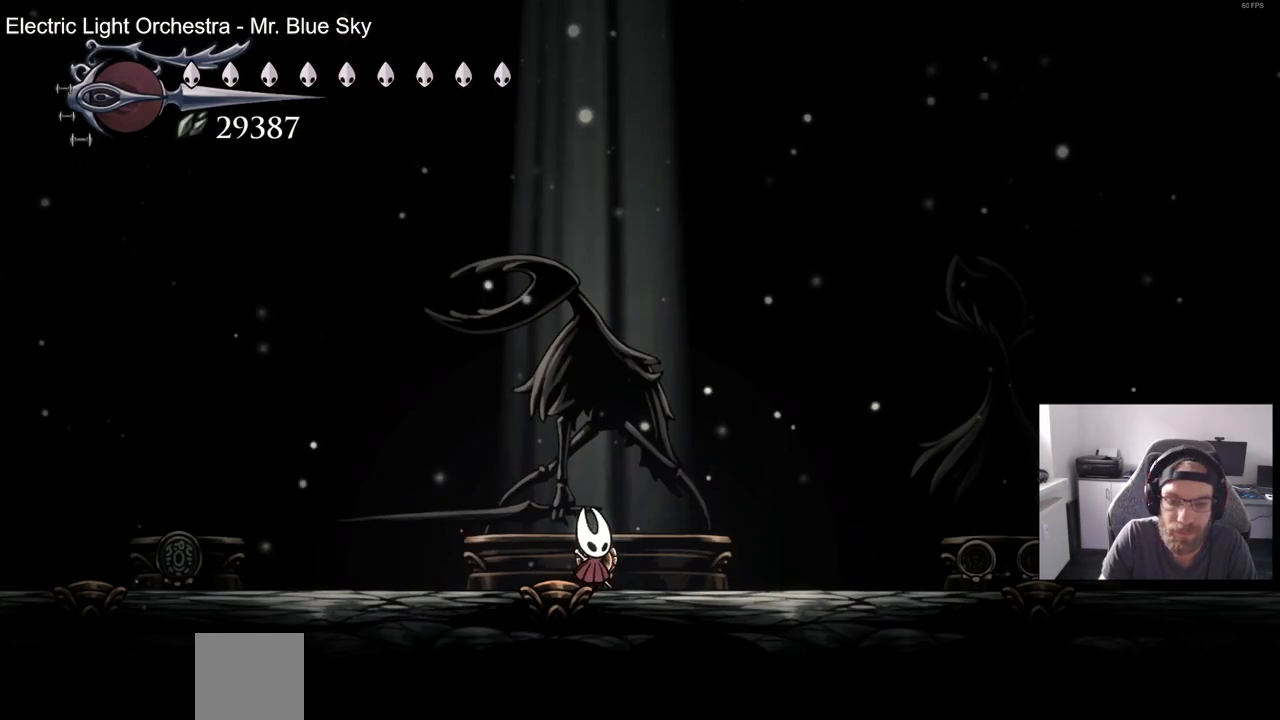
{"buttons": [], "left_stick": "center", "right_stick": "center", "events": [[50, "DPAD_UP", "up"], [150, "DPAD_UP", "down"], [250, "DPAD_UP", "up"], [367, "DPAD_UP", "down"], [467, "DPAD_UP", "up"]]}
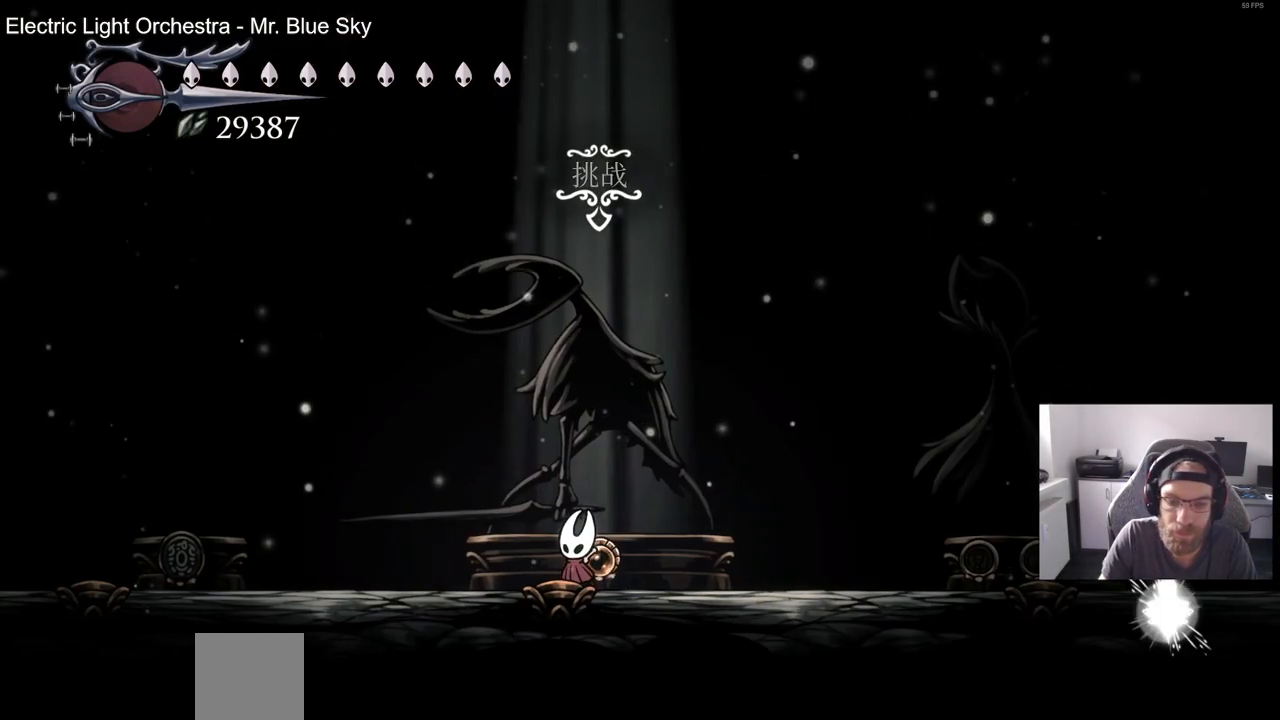
{"buttons": ["CROSS"], "left_stick": "center", "right_stick": "center", "events": [[483, "CROSS", "down"]]}
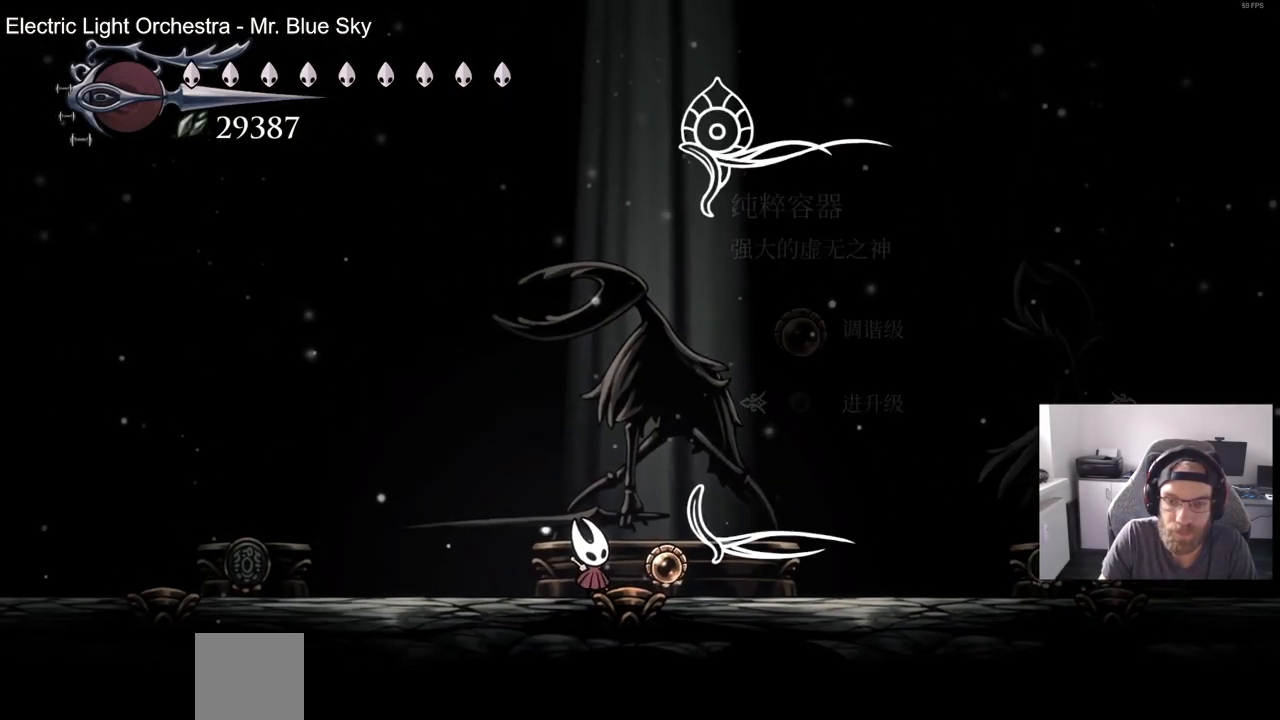
{"buttons": [], "left_stick": "center", "right_stick": "center", "events": [[67, "CROSS", "up"]]}
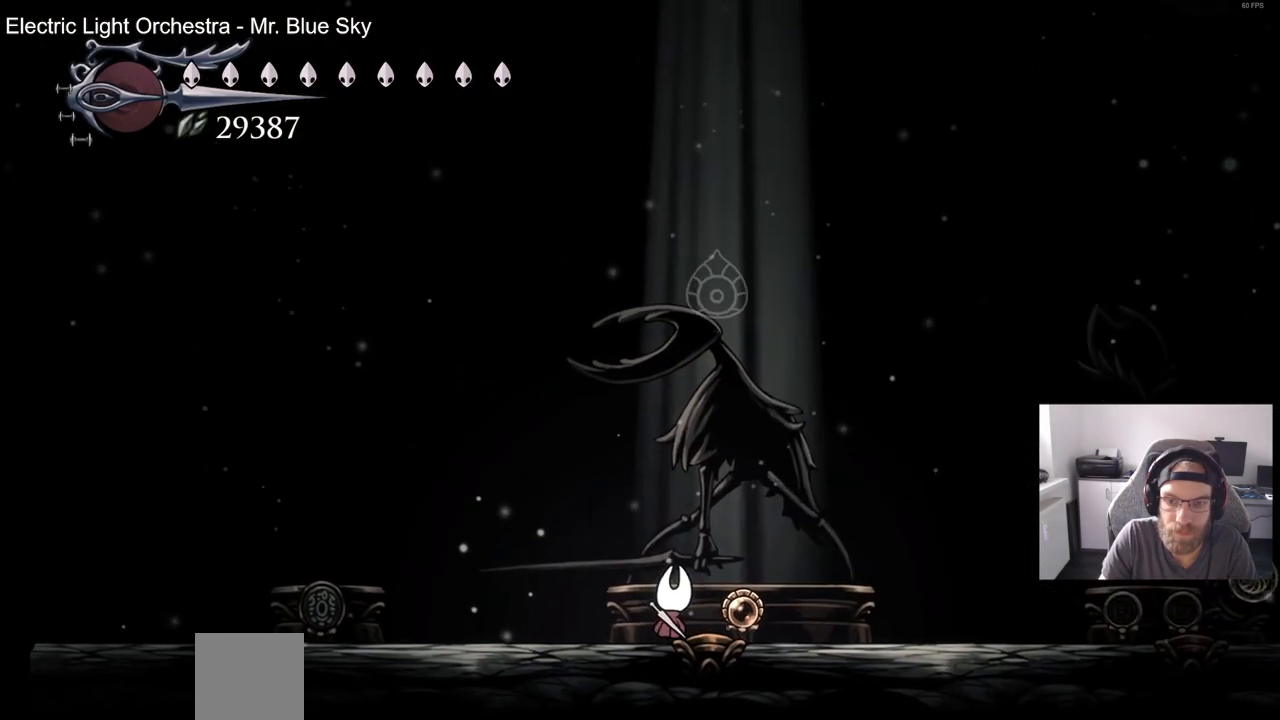
{"buttons": [], "left_stick": "center", "right_stick": "center", "events": []}
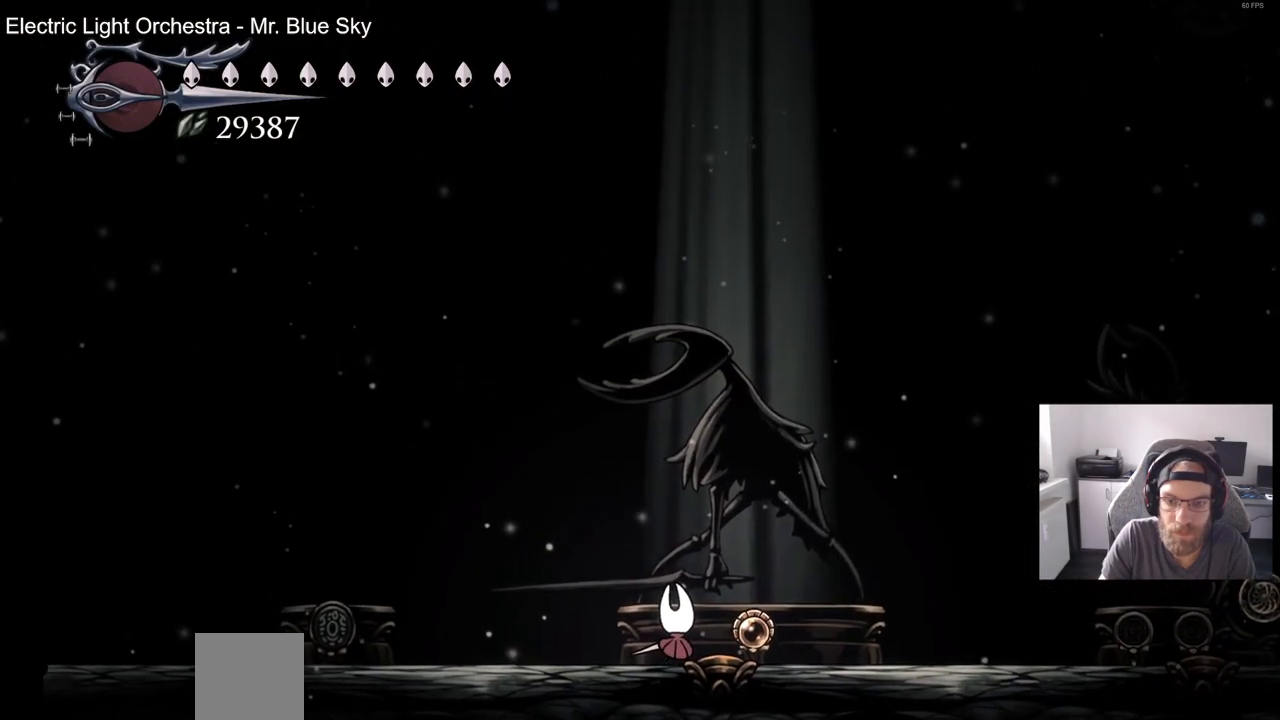
{"buttons": [], "left_stick": "center", "right_stick": "center", "events": []}
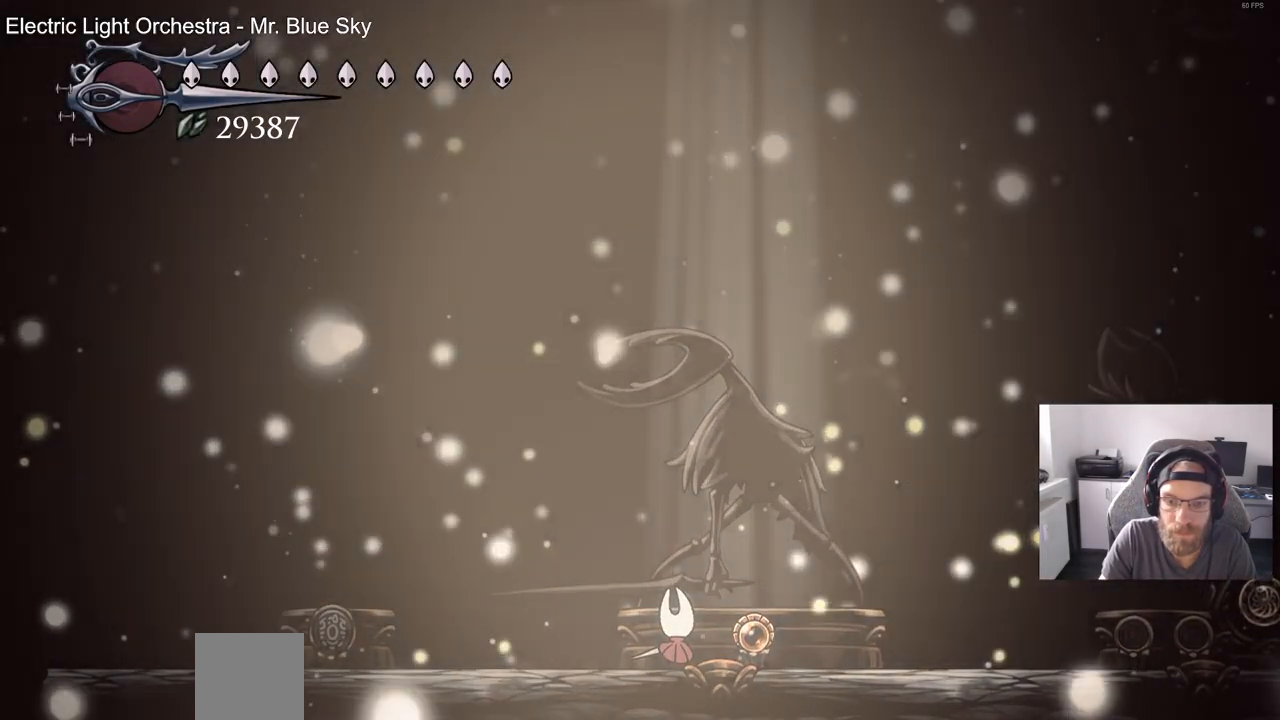
{"buttons": [], "left_stick": "center", "right_stick": "center", "events": []}
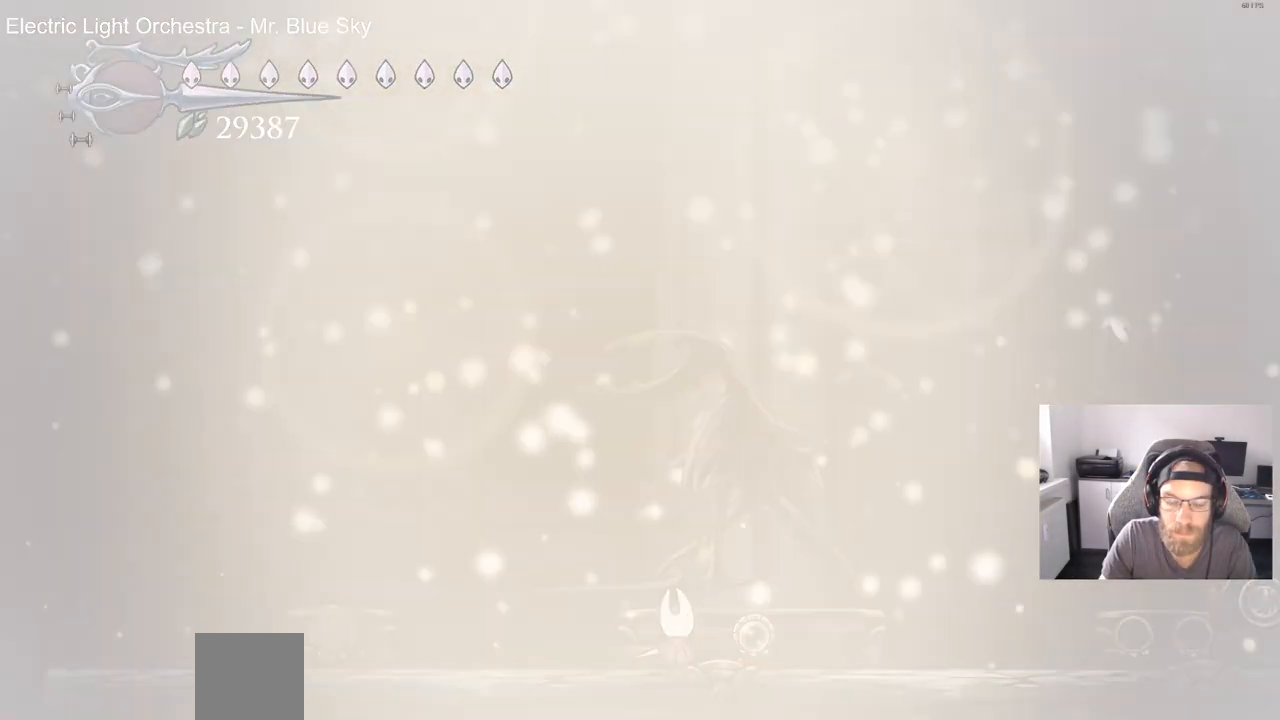
{"buttons": [], "left_stick": "center", "right_stick": "center", "events": [[300, "CROSS", "down"], [417, "CROSS", "up"]]}
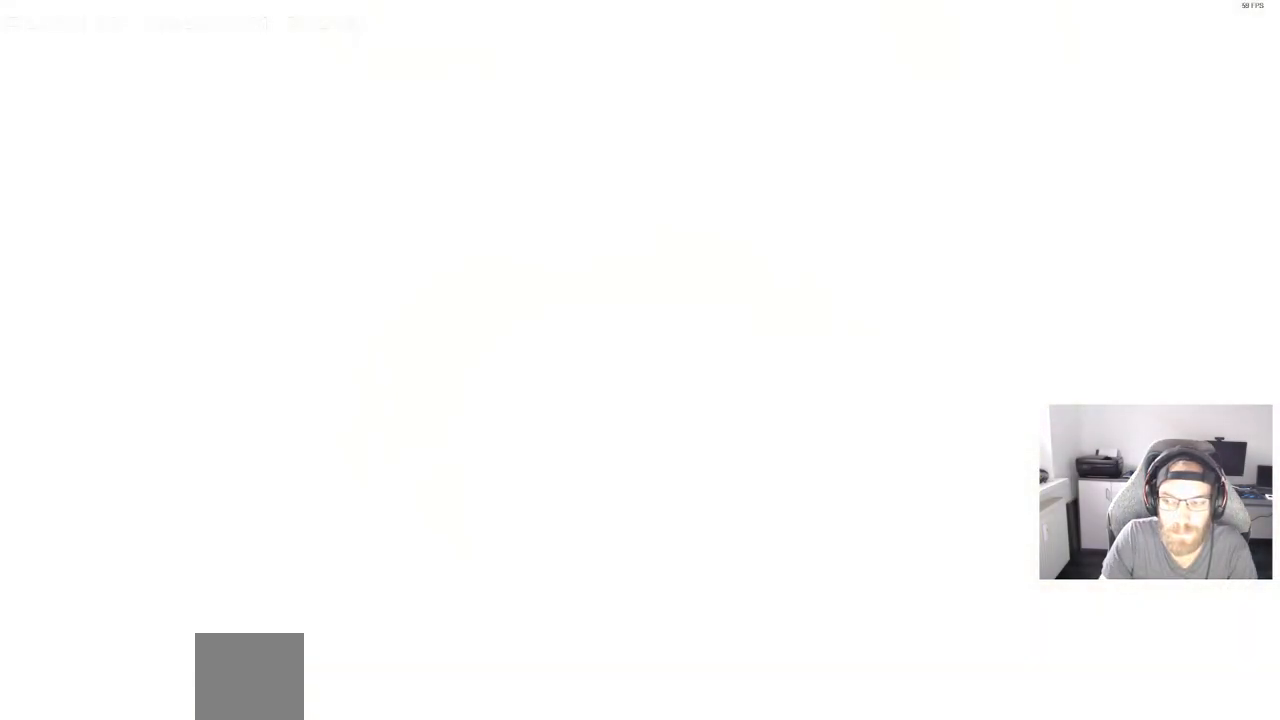
{"buttons": ["CROSS"], "left_stick": "center", "right_stick": "center", "events": [[17, "CROSS", "down"], [117, "CROSS", "up"], [233, "CROSS", "down"], [300, "CROSS", "up"], [433, "CROSS", "down"]]}
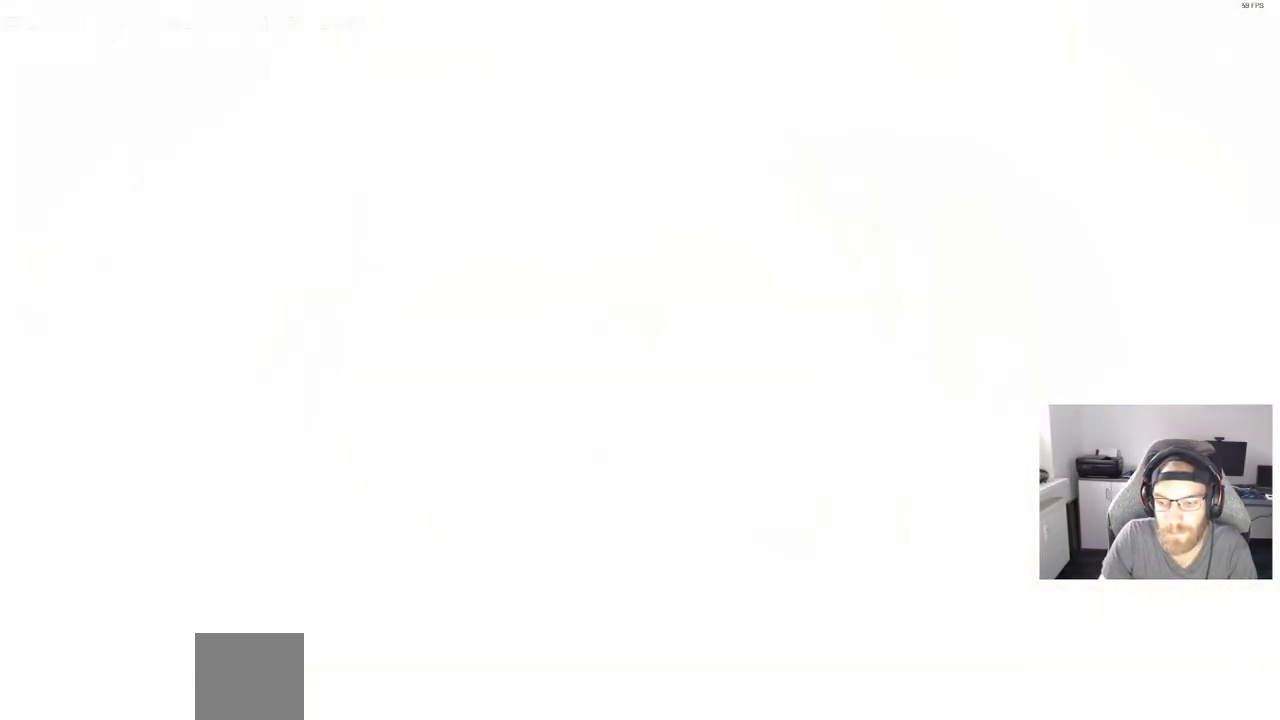
{"buttons": [], "left_stick": "center", "right_stick": "center", "events": [[17, "CROSS", "up"], [117, "CROSS", "down"], [217, "CROSS", "up"], [317, "CROSS", "down"], [417, "CROSS", "up"]]}
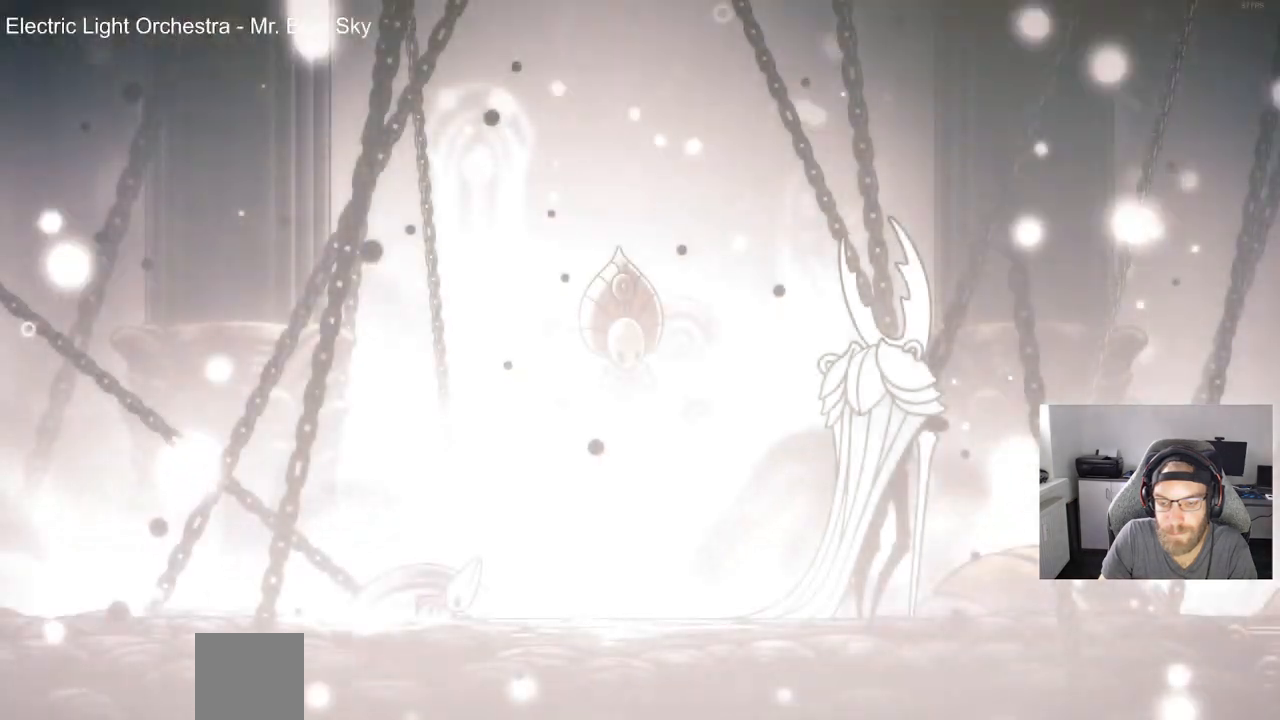
{"buttons": ["CROSS", "DPAD_RIGHT"], "left_stick": "center", "right_stick": "center", "events": [[17, "CROSS", "down"], [117, "CROSS", "up"], [217, "CROSS", "down"], [300, "DPAD_RIGHT", "down"], [333, "CROSS", "up"], [433, "CROSS", "down"]]}
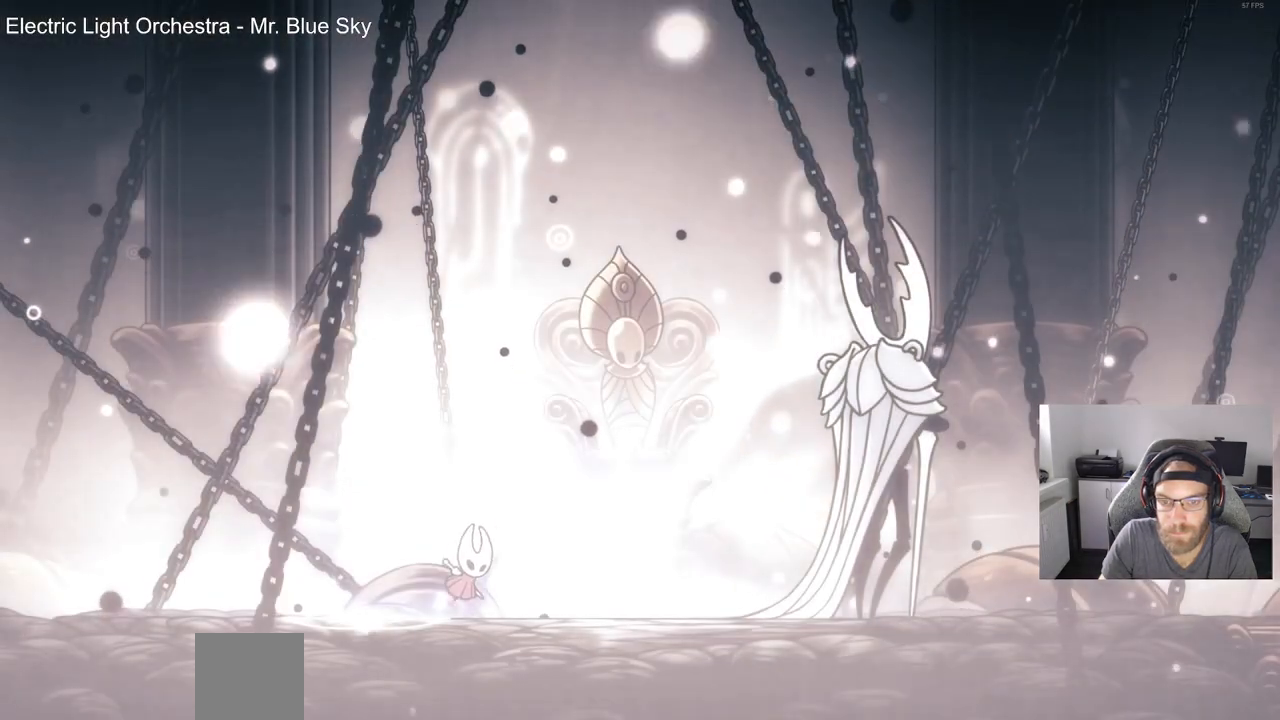
{"buttons": ["SQUARE", "DPAD_RIGHT"], "left_stick": "center", "right_stick": "center", "events": [[33, "CROSS", "up"], [150, "CROSS", "down"], [233, "CROSS", "up"], [450, "SQUARE", "down"]]}
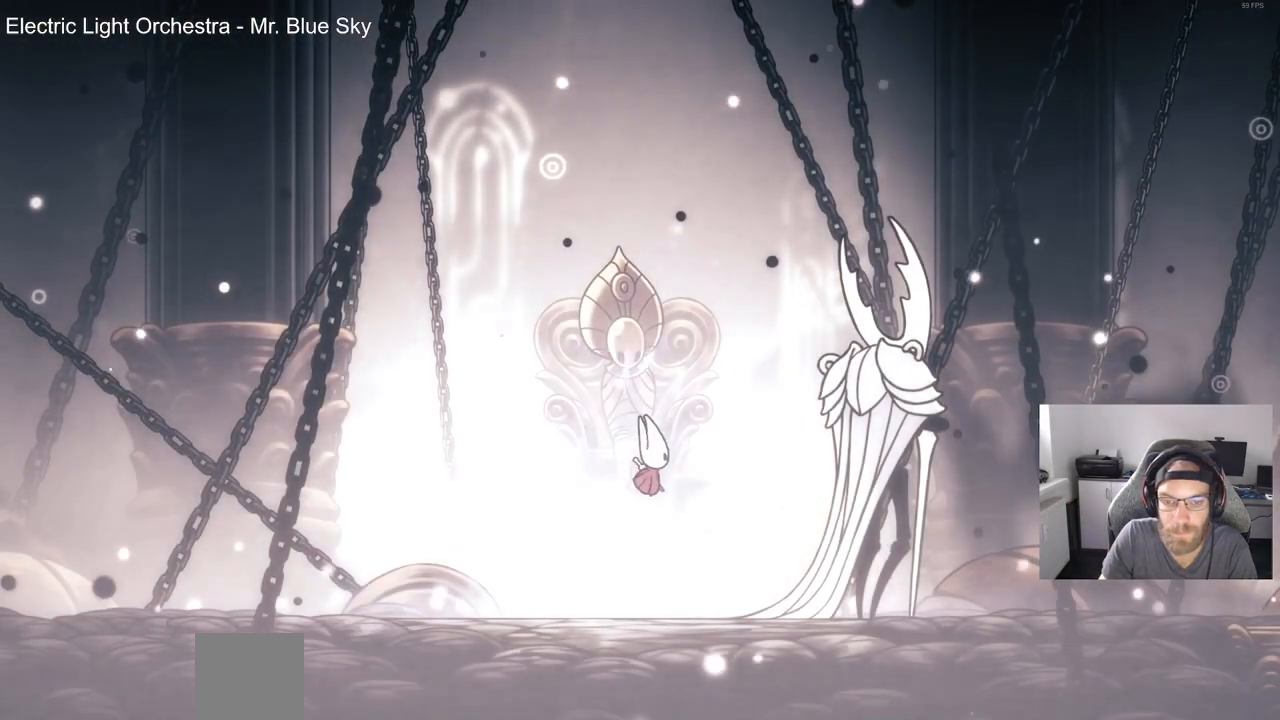
{"buttons": ["DPAD_LEFT"], "left_stick": "center", "right_stick": "center", "events": [[50, "SQUARE", "up"], [267, "SQUARE", "down"], [383, "SQUARE", "up"], [417, "DPAD_RIGHT", "up"], [500, "DPAD_LEFT", "down"]]}
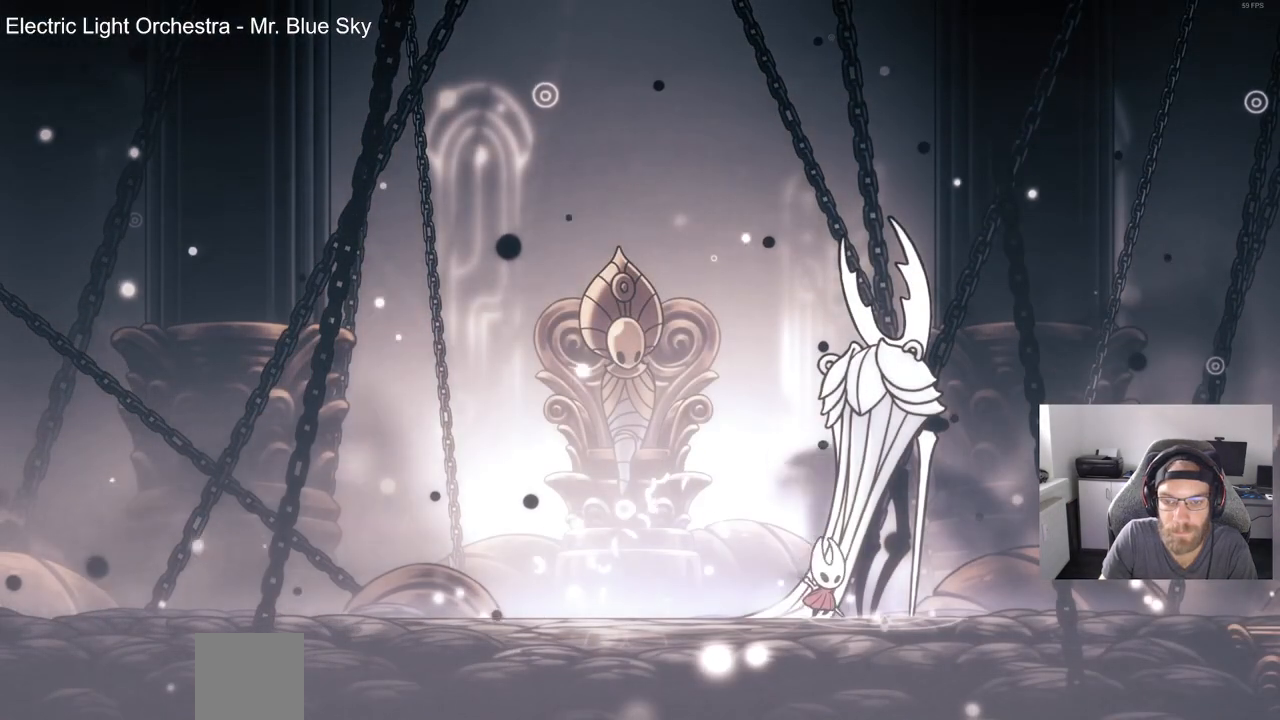
{"buttons": ["CROSS", "DPAD_LEFT"], "left_stick": "center", "right_stick": "center", "events": [[67, "CROSS", "down"], [250, "CROSS", "up"], [333, "CROSS", "down"]]}
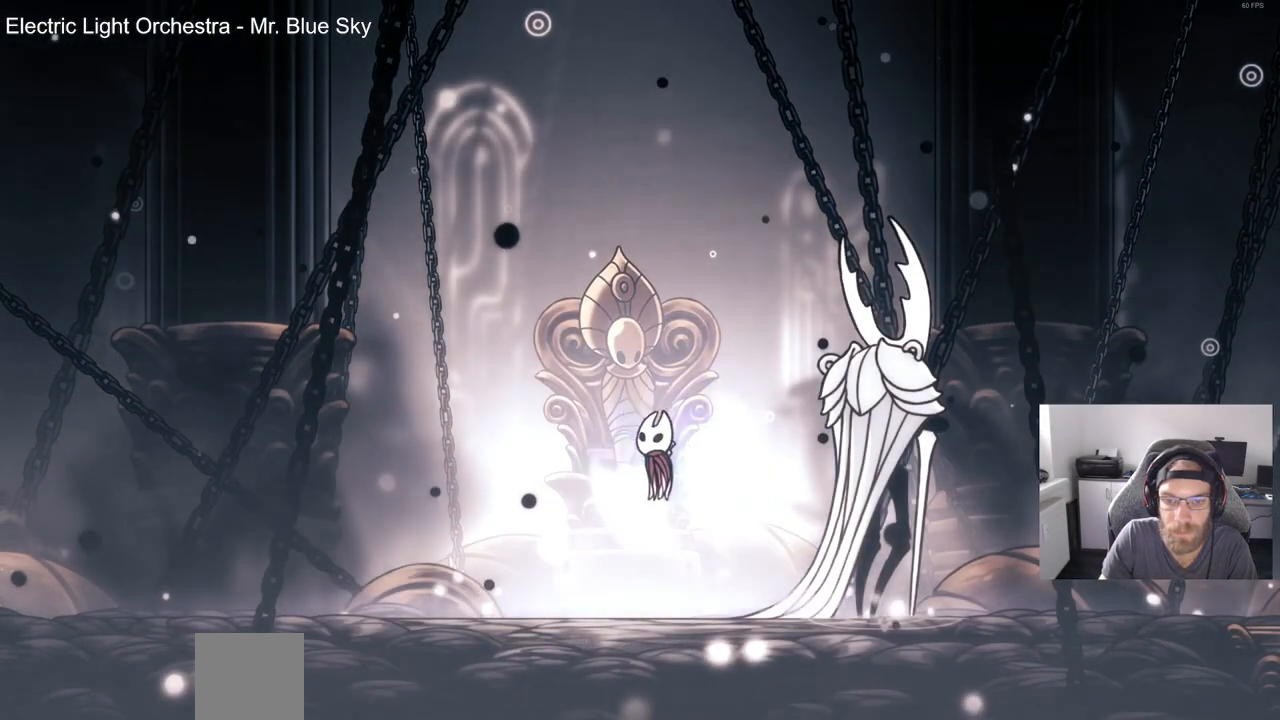
{"buttons": ["DPAD_LEFT"], "left_stick": "center", "right_stick": "center", "events": [[67, "CROSS", "up"], [83, "SQUARE", "down"], [217, "SQUARE", "up"], [283, "R2", "down"], [483, "R2", "up"]]}